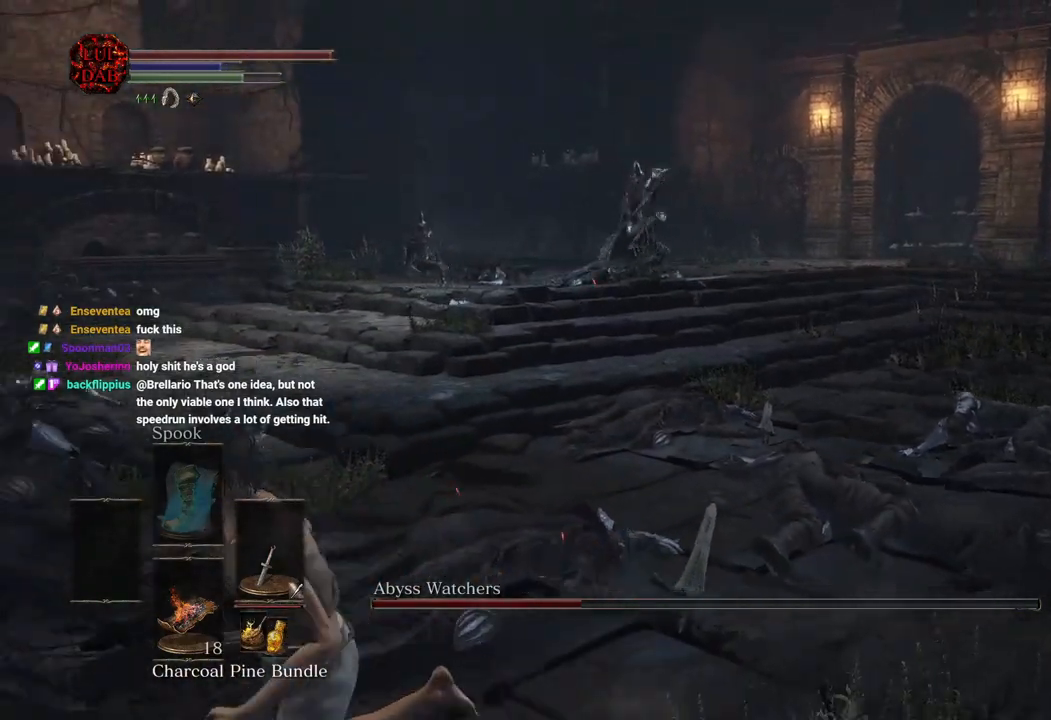
Gameplay with a controller (PlayStation layout); each line is a JSON object with the inputs held at the frame after it (dt_ms = milliseconds from this image to that frame). "button_events" lists button changes between this image and that frame as [ms after this image, input, new state], when the widget could be followed in between (sticks are given only as held states). Not read: R2.
{"dt_ms": 500, "buttons": ["CIRCLE"], "left_stick": "down-left", "right_stick": "left", "button_events": []}
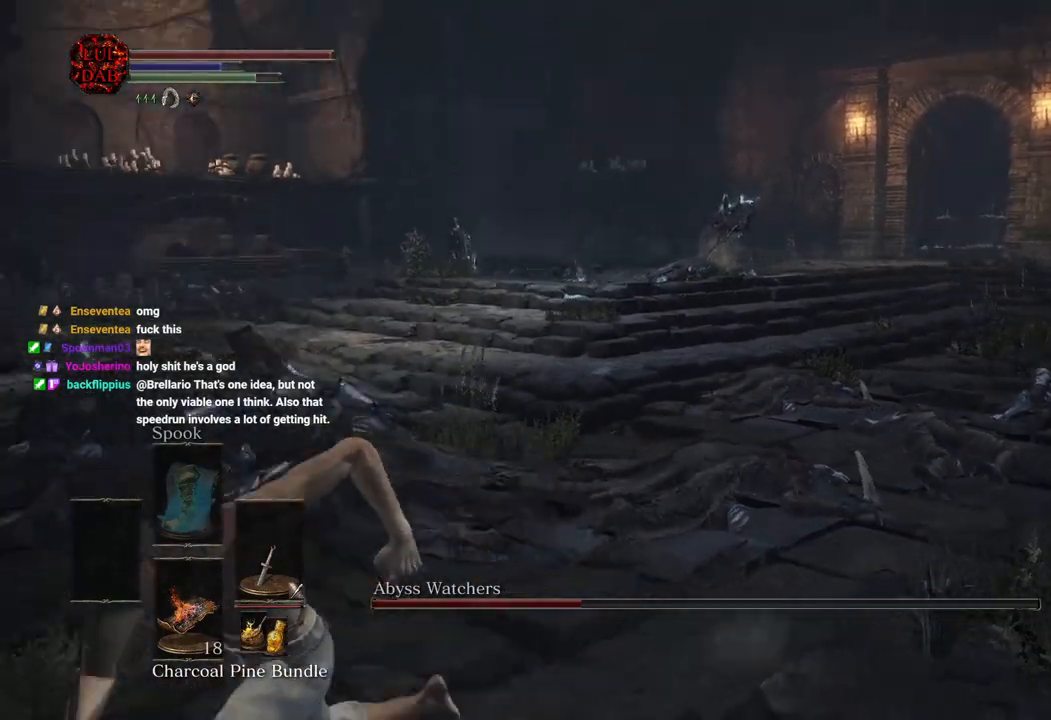
{"dt_ms": 500, "buttons": ["CIRCLE"], "left_stick": "left", "right_stick": "right", "button_events": []}
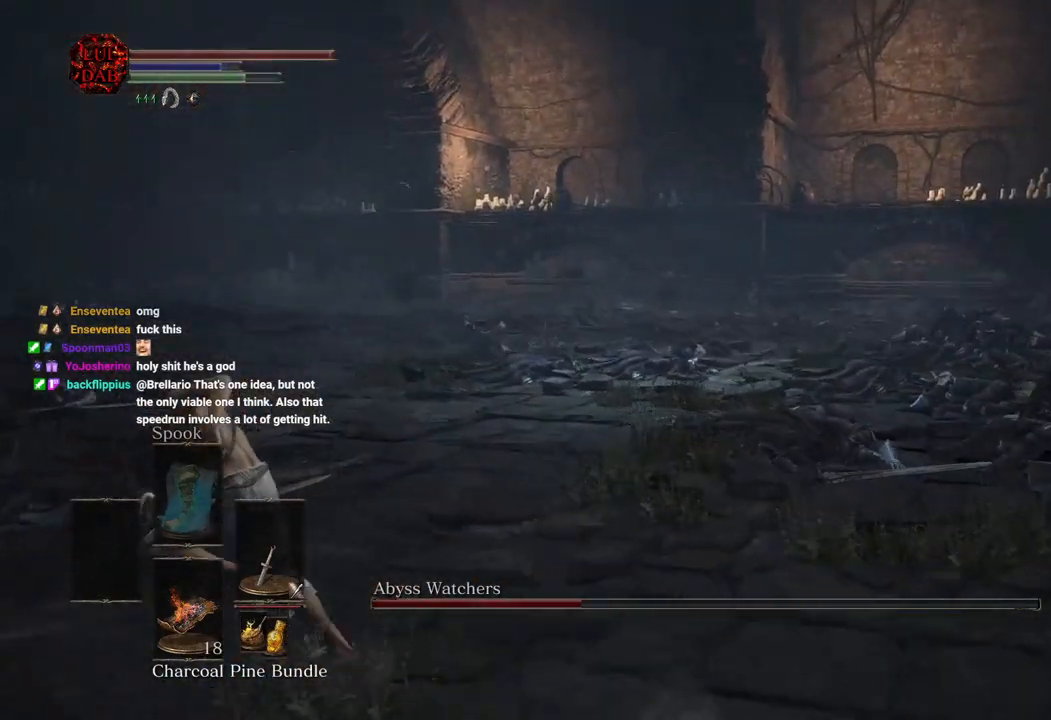
{"dt_ms": 500, "buttons": [], "left_stick": "down-left", "right_stick": "right", "button_events": [[400, "CIRCLE", "up"]]}
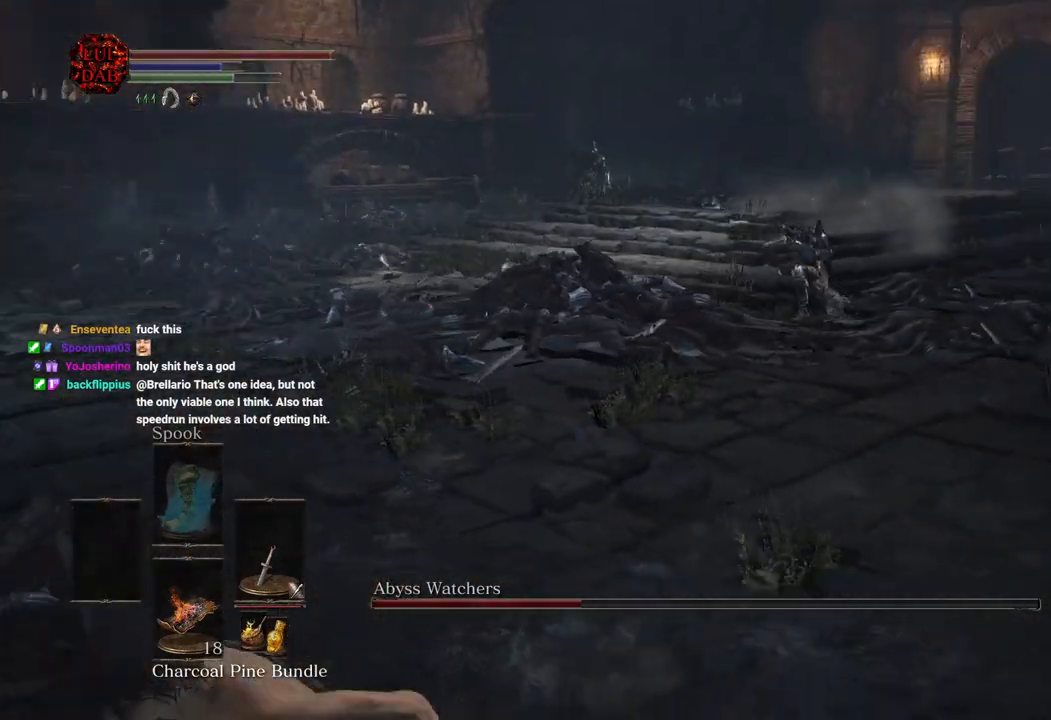
{"dt_ms": 1000, "buttons": [], "left_stick": "down-left", "right_stick": "center", "button_events": []}